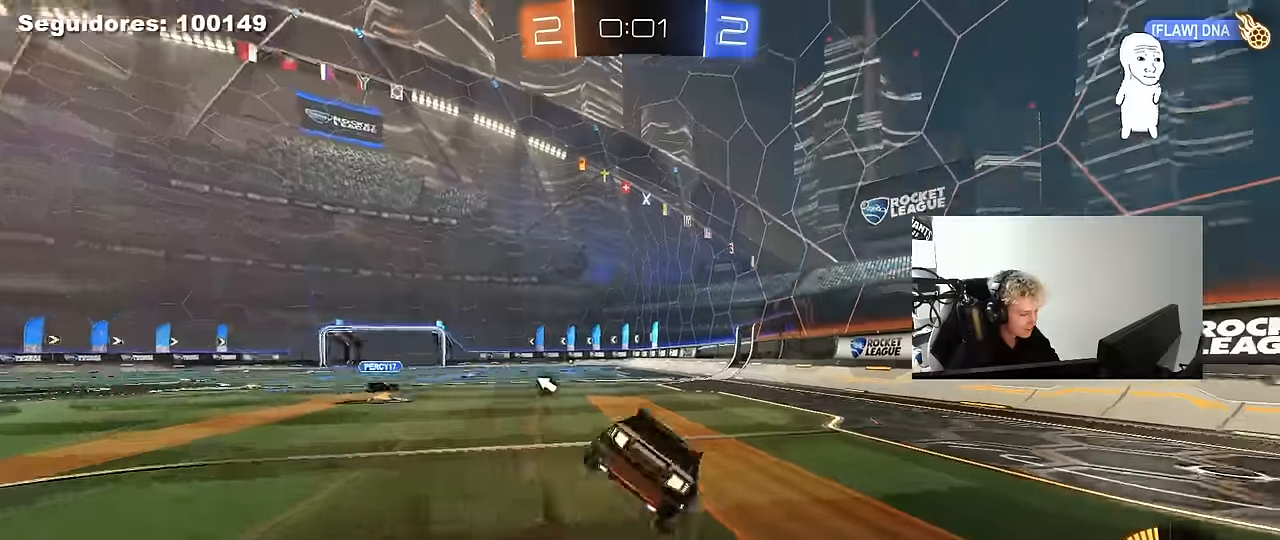
Gameplay with keyboard and mouse; each line is a JSON object with the keys and mouse buttons held at the frame after it. "events" lists presses ("down") and releases ("up") of "1", "2", "3", "4", "5", "a", "alt", "c", "caps_lock", "ctrl", "d", "e", "f", "g", "q", "r", "s", "shift", "space", "t", "tab", "v", "w", "x", "z", "mouse_left", "mouse_wheel" and "mouse_right" between this image and that frame as [ms after this image, input, new state], when the widget could be followed in between. "mouse_left", "mouse_wheel", "mouse_right" = the "left", "wheel", "right" buttons of the "mouse" list. No other keys are recorded. "wheel" means that the mouse wheel is clicked or scrolled. "mouse_move" is the direction in which the mouse moves at that frame (one of eight, or "still"), when it could be read.
{"keys": ["d", "s", "shift", "space"], "mouse": [], "mouse_move": "still", "events": [[116, "mouse_left", "down"], [116, "mouse_right", "up"], [266, "s", "up"], [316, "mouse_left", "up"], [350, "s", "down"], [400, "space", "down"]]}
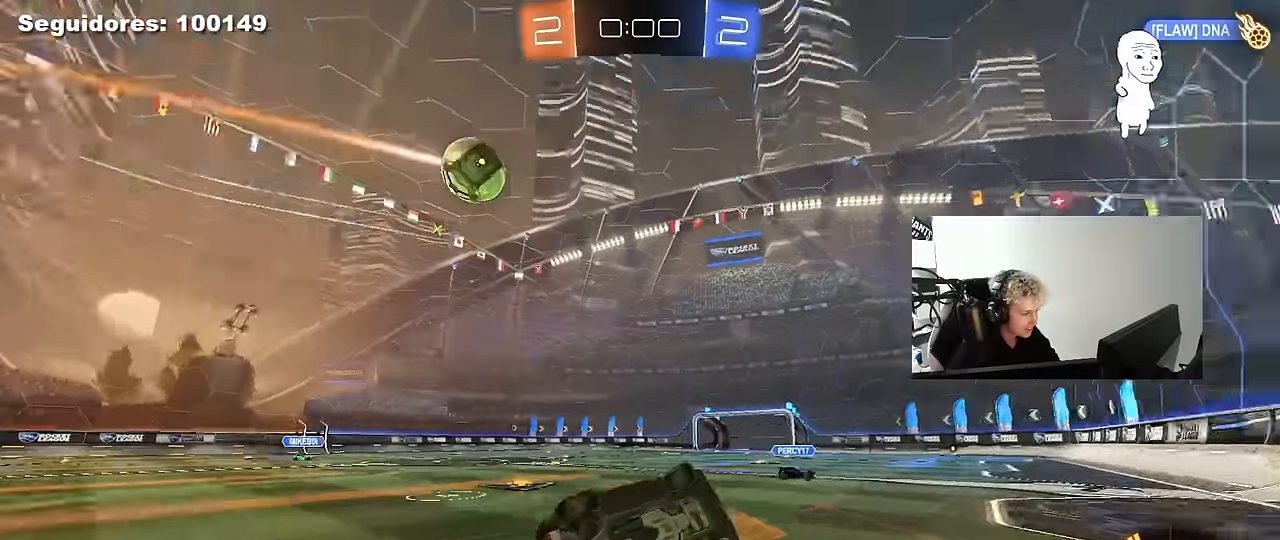
{"keys": [], "mouse": ["left"], "mouse_move": "still", "events": [[83, "space", "up"], [133, "s", "up"], [183, "d", "up"], [183, "shift", "up"], [416, "mouse_left", "down"]]}
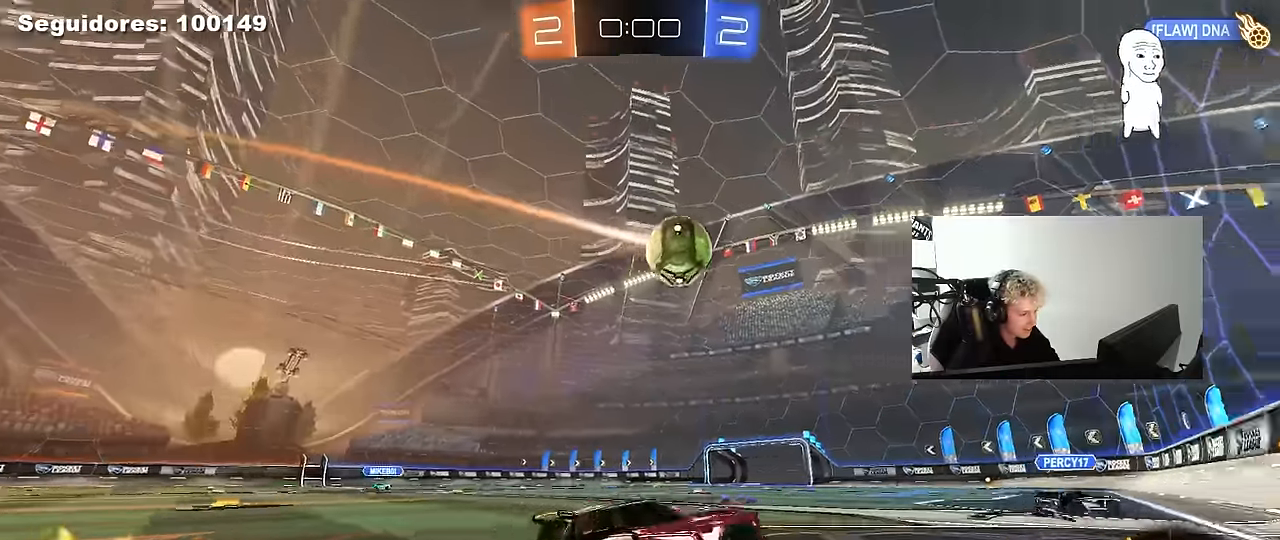
{"keys": ["a", "w"], "mouse": [], "mouse_move": "still", "events": [[16, "mouse_left", "up"], [16, "w", "down"], [50, "a", "down"], [150, "a", "up"], [200, "w", "up"], [383, "a", "down"], [383, "w", "down"]]}
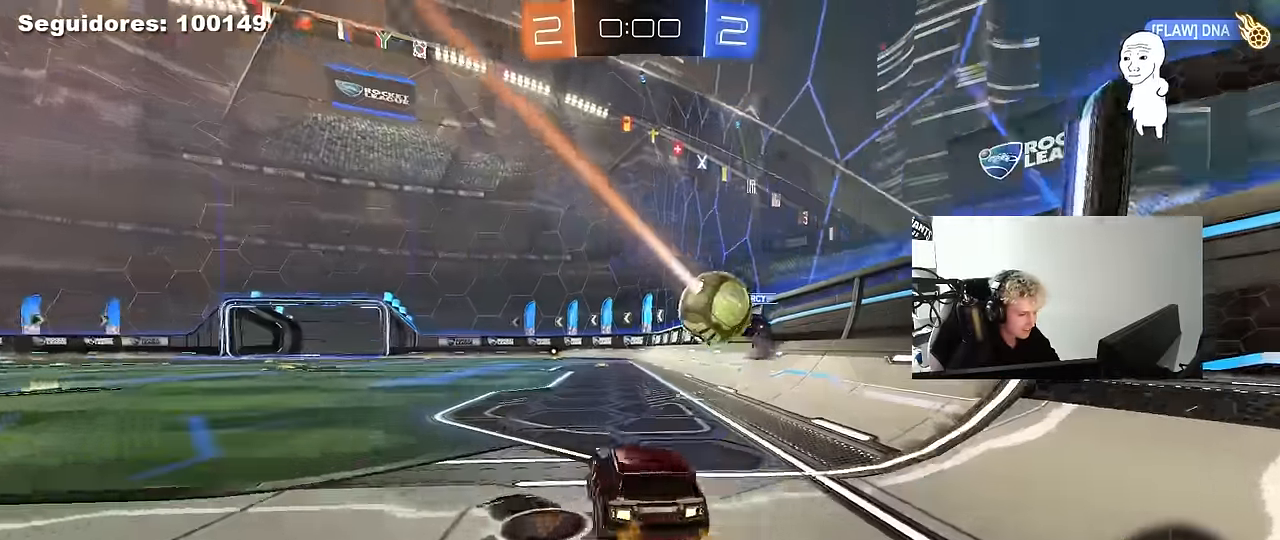
{"keys": ["a", "w"], "mouse": ["left"], "mouse_move": "down", "events": [[33, "a", "up"], [33, "mouse_left", "down"], [233, "mouse_left", "up"], [266, "w", "up"], [316, "a", "down"], [316, "w", "down"], [400, "shift", "down"], [500, "mouse_left", "down"], [500, "shift", "up"]]}
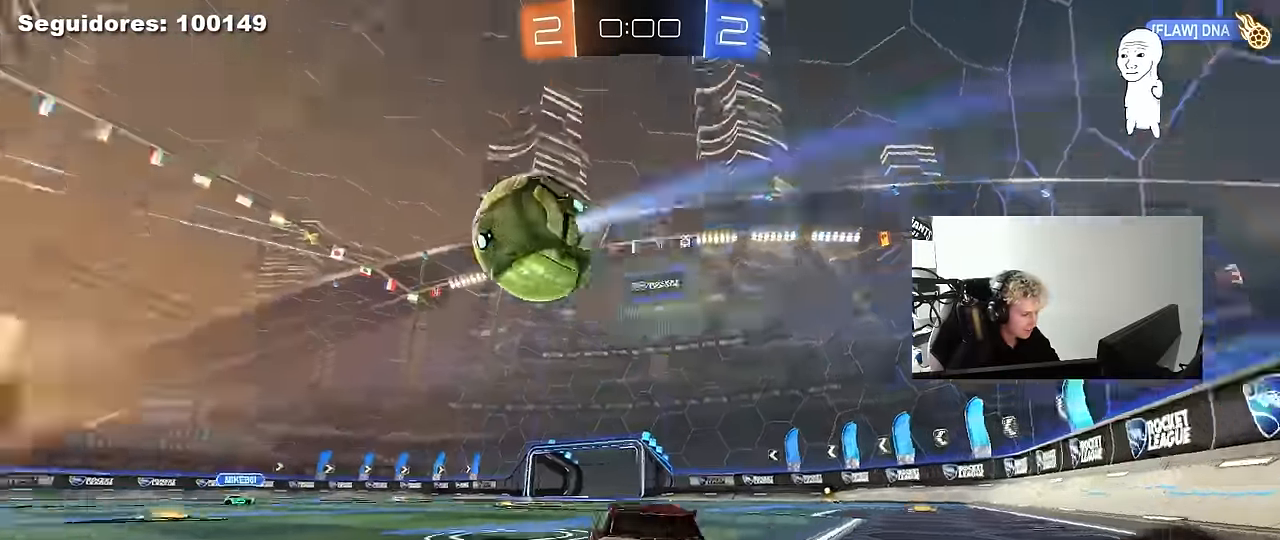
{"keys": ["a", "space", "w"], "mouse": ["left"], "mouse_move": "still", "events": [[83, "a", "up"], [316, "a", "down"], [366, "space", "down"]]}
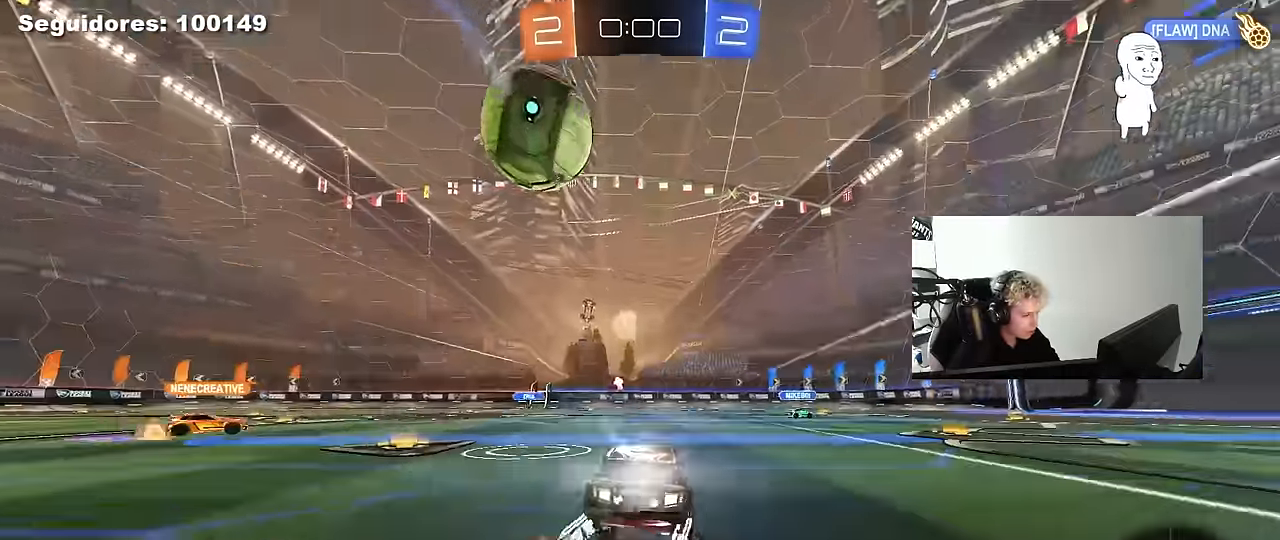
{"keys": ["space"], "mouse": [], "mouse_move": "still", "events": [[16, "a", "up"], [16, "mouse_left", "up"], [16, "space", "up"], [300, "w", "up"], [483, "space", "down"]]}
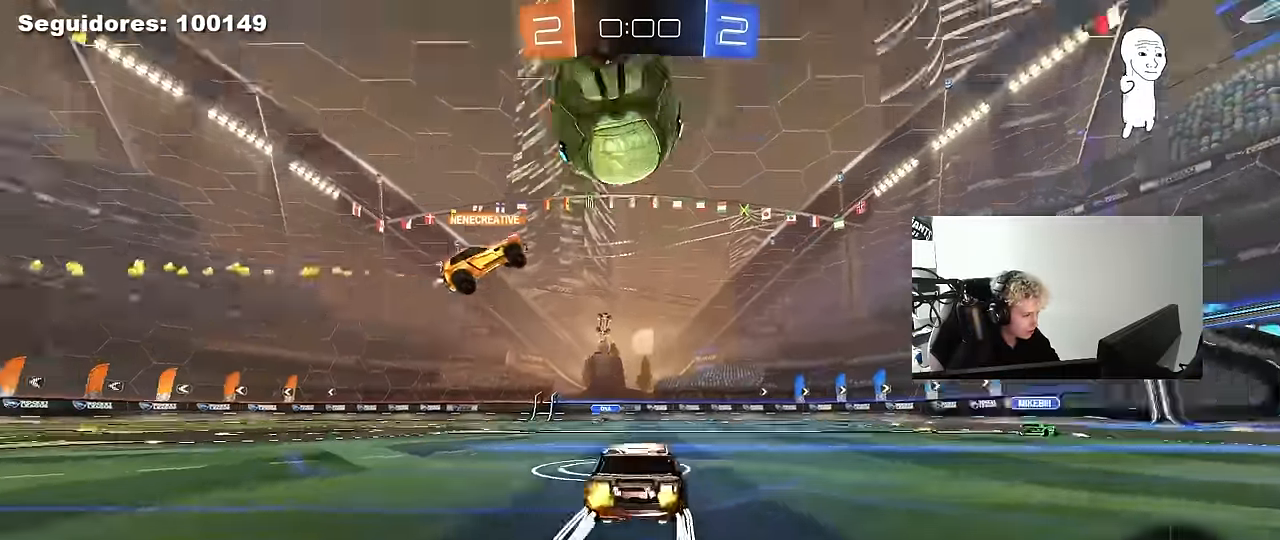
{"keys": ["d", "w"], "mouse": [], "mouse_move": "still", "events": [[66, "w", "down"], [116, "space", "up"], [166, "a", "down"], [316, "a", "up"], [350, "d", "down"], [400, "shift", "down"], [500, "shift", "up"]]}
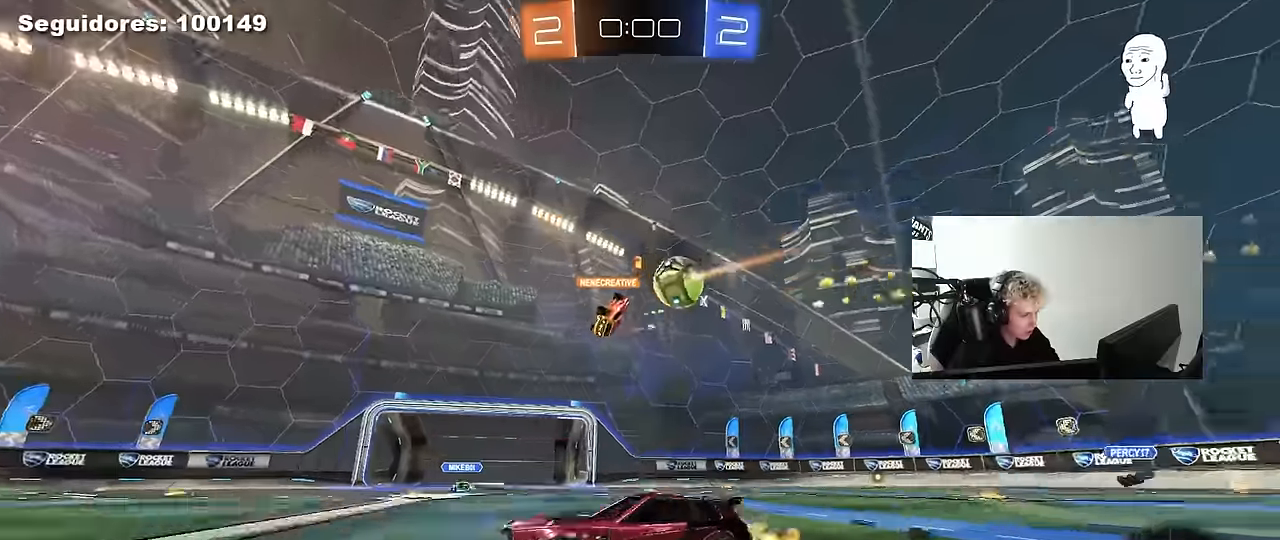
{"keys": ["d"], "mouse": [], "mouse_move": "still", "events": [[183, "w", "up"], [233, "d", "up"], [283, "s", "down"], [333, "d", "down"], [417, "s", "up"]]}
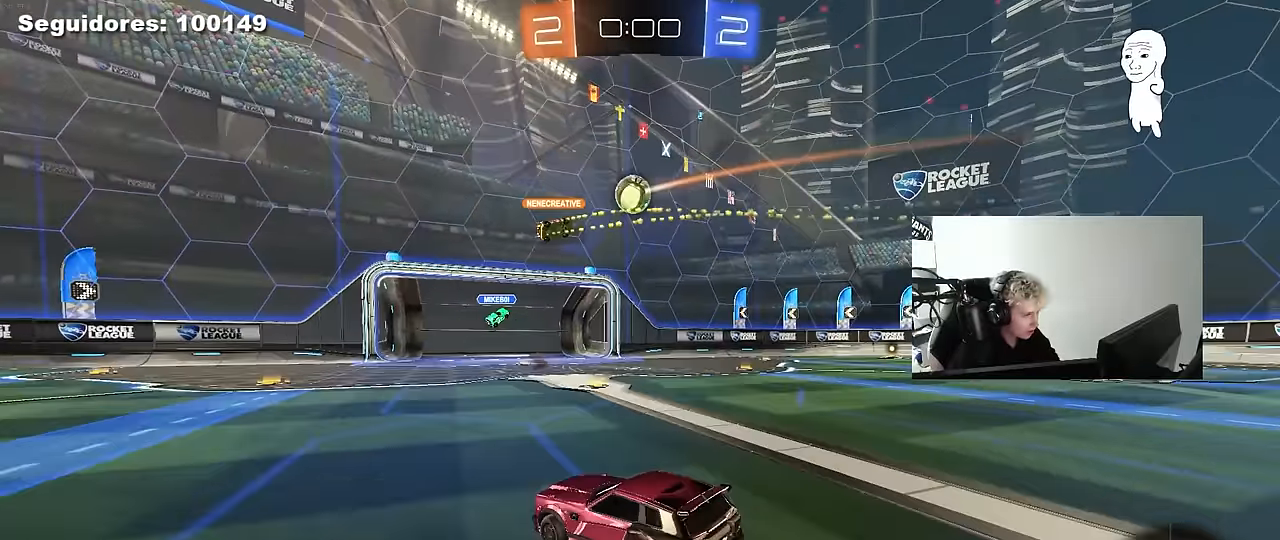
{"keys": ["a"], "mouse": ["left"], "mouse_move": "still", "events": [[100, "mouse_right", "down"], [200, "s", "down"], [333, "a", "down"], [333, "d", "up"], [333, "mouse_left", "down"], [433, "s", "up"], [483, "mouse_right", "up"]]}
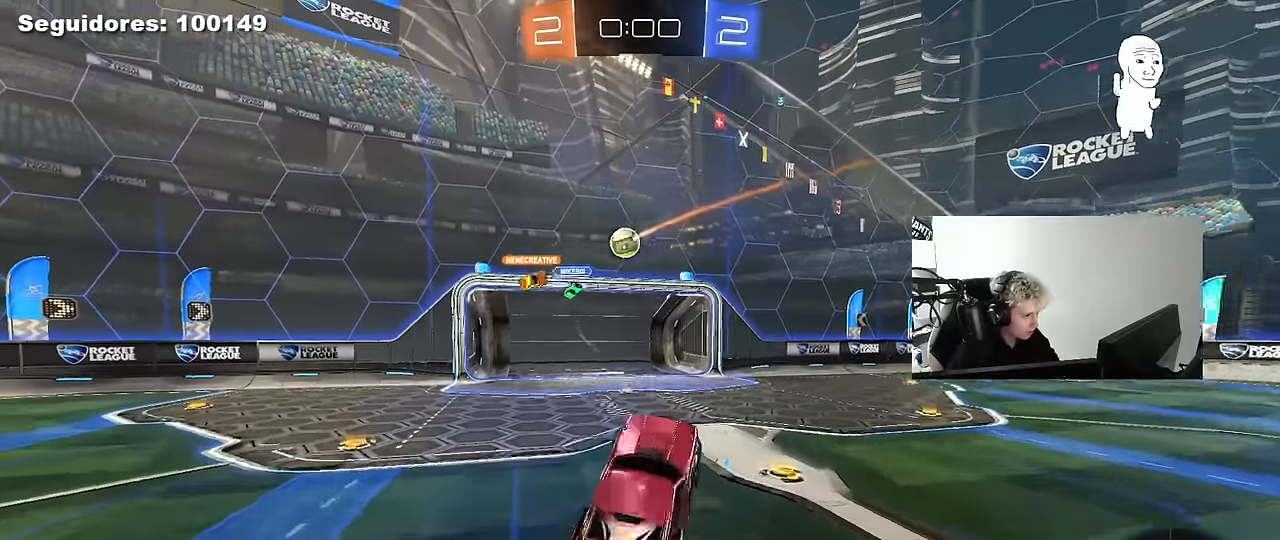
{"keys": ["d"], "mouse": [], "mouse_move": "right", "events": [[67, "mouse_left", "up"], [67, "w", "down"], [167, "mouse_left", "down"], [317, "w", "up"], [350, "a", "up"], [350, "d", "down"], [400, "mouse_left", "up"]]}
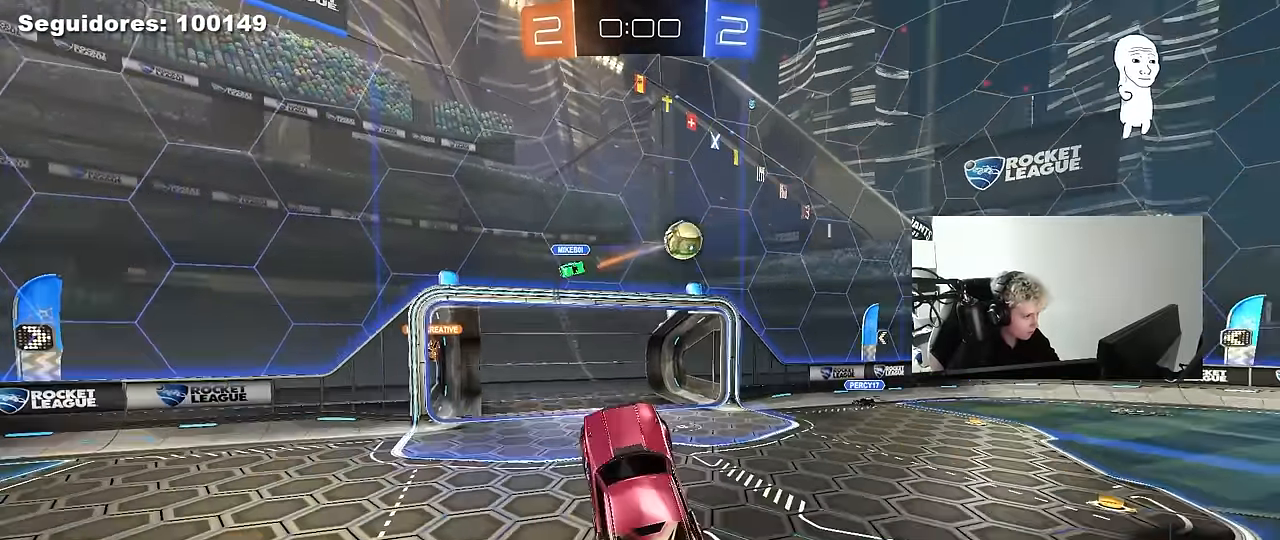
{"keys": ["d", "s", "shift"], "mouse": ["right"], "mouse_move": "down-left", "events": [[133, "d", "up"], [183, "w", "down"], [283, "d", "down"], [283, "mouse_right", "down"], [283, "shift", "down"], [333, "mouse_left", "down"], [367, "s", "down"], [367, "w", "up"], [500, "mouse_left", "up"]]}
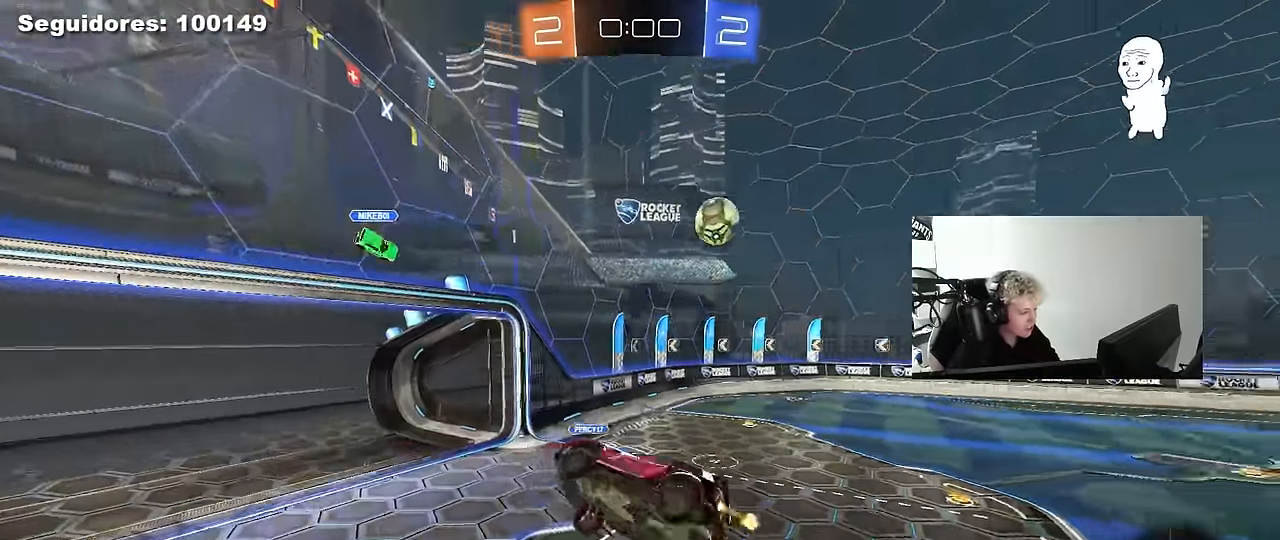
{"keys": ["d", "shift", "space", "w"], "mouse": [], "mouse_move": "up", "events": [[17, "mouse_right", "up"], [100, "space", "down"], [250, "s", "up"], [250, "space", "up"], [383, "w", "down"], [433, "space", "down"]]}
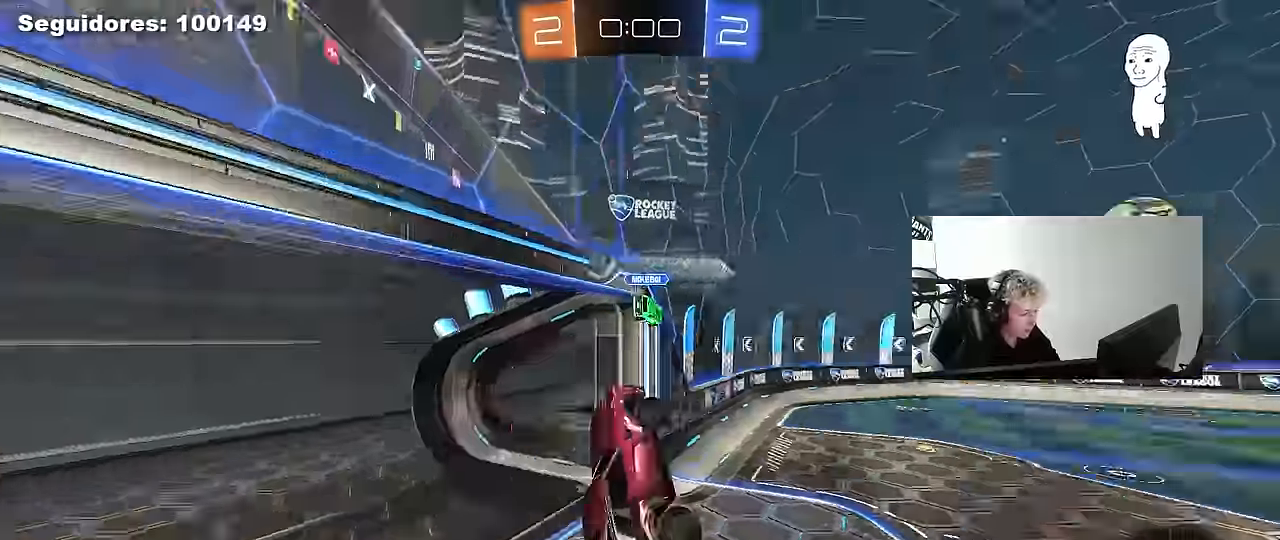
{"keys": ["d"], "mouse": [], "mouse_move": "still", "events": [[83, "shift", "up"], [117, "space", "up"], [167, "w", "up"], [317, "shift", "down"], [350, "shift", "up"], [450, "w", "down"], [500, "w", "up"]]}
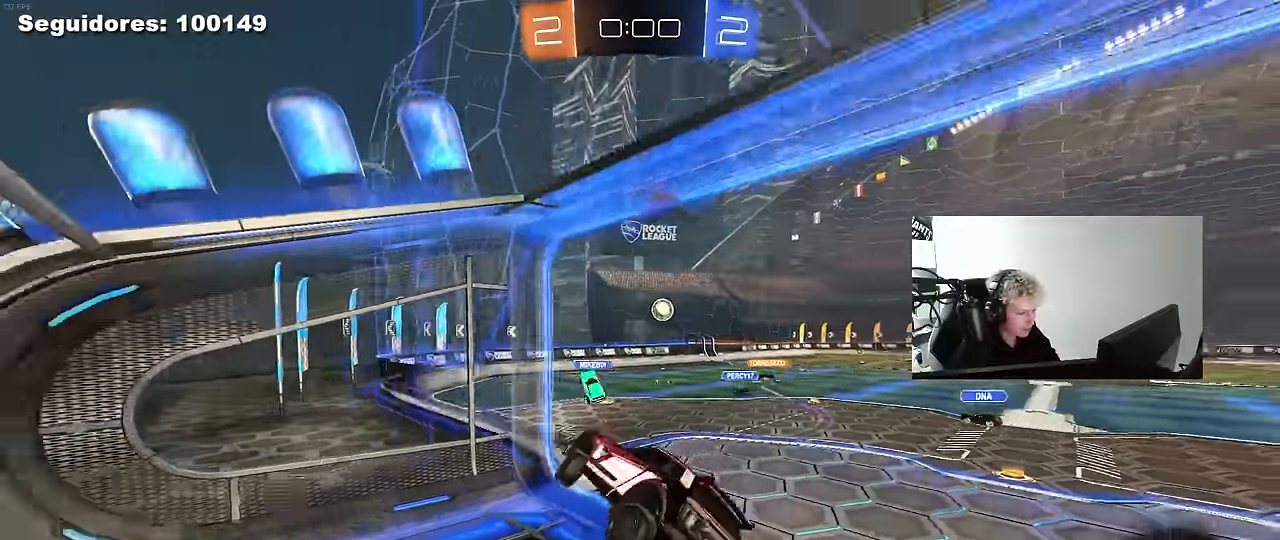
{"keys": ["w"], "mouse": [], "mouse_move": "still", "events": [[83, "d", "up"], [133, "w", "down"], [183, "d", "down"], [416, "d", "up"]]}
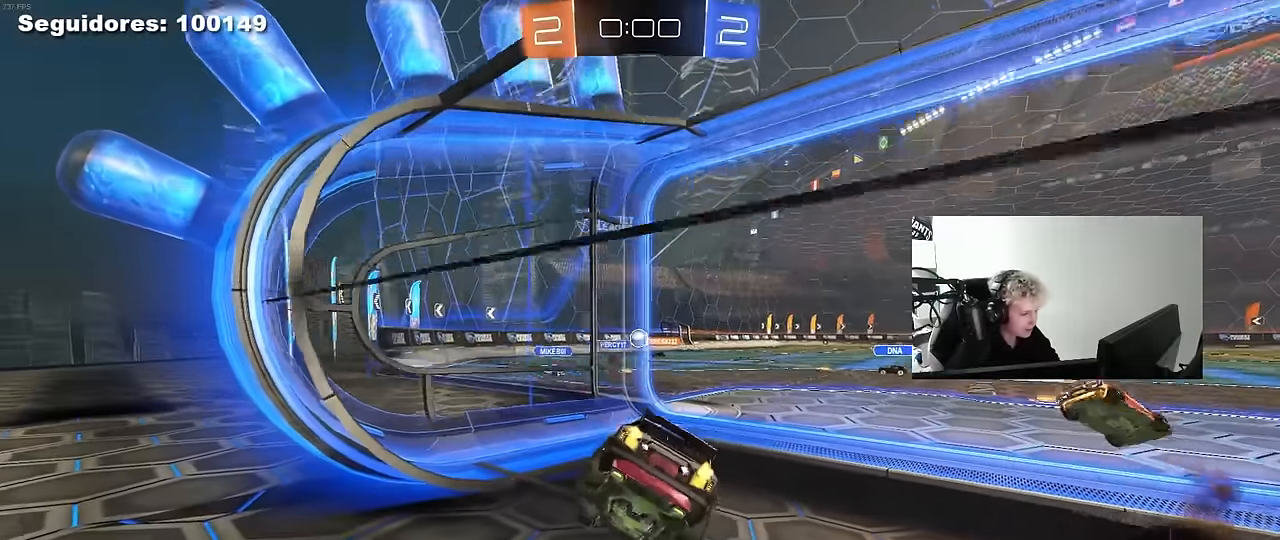
{"keys": ["d", "w"], "mouse": [], "mouse_move": "still", "events": [[116, "d", "down"]]}
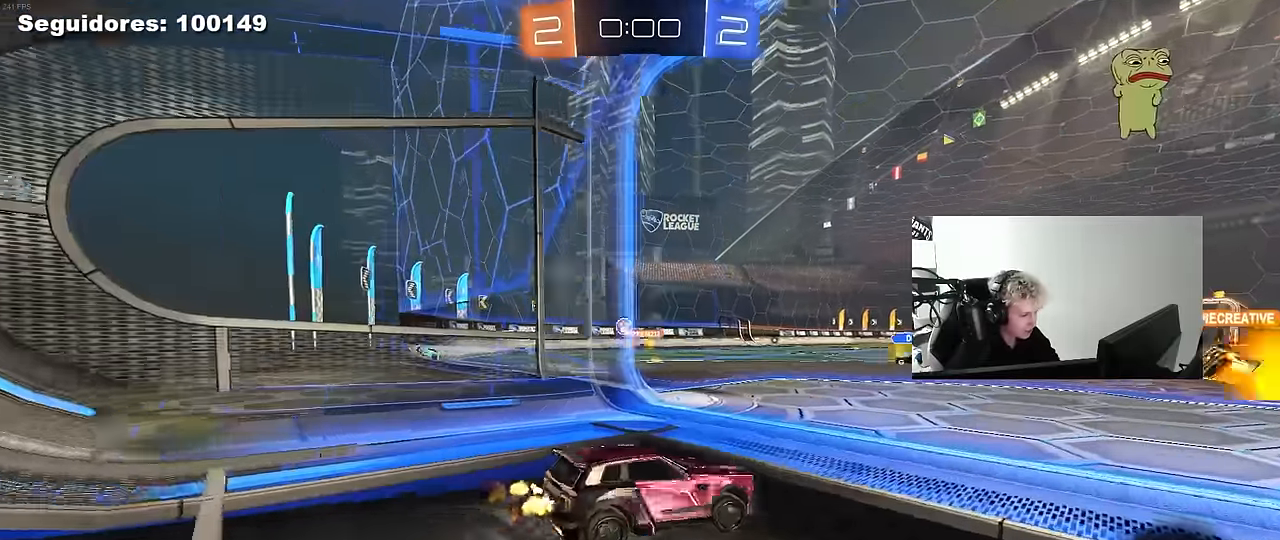
{"keys": ["a", "w"], "mouse": [], "mouse_move": "still", "events": [[66, "d", "up"], [350, "a", "down"]]}
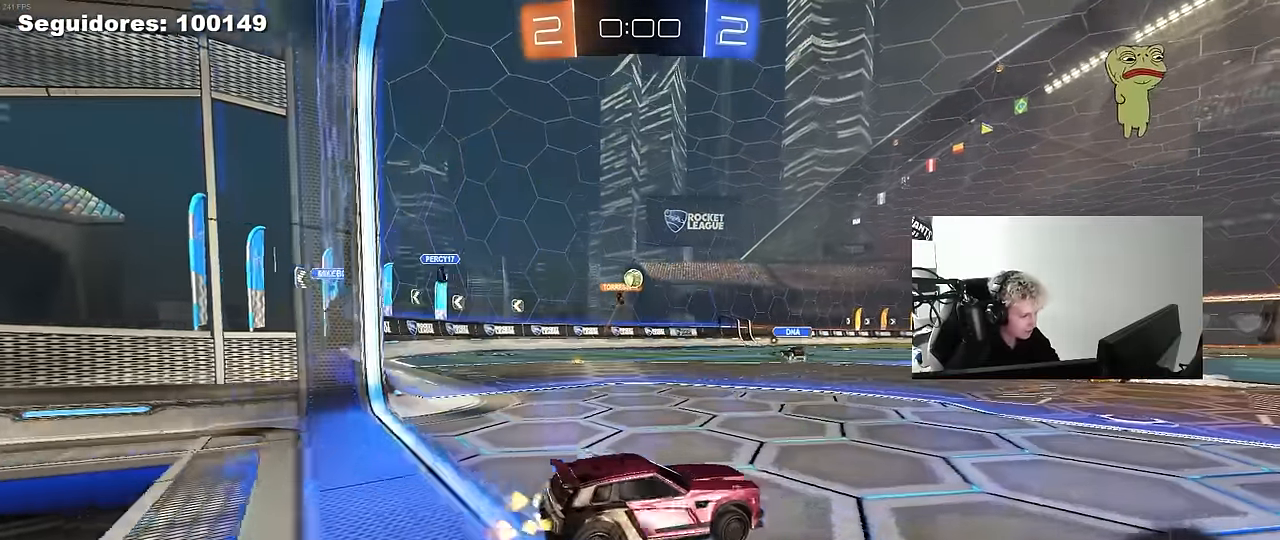
{"keys": ["a", "w"], "mouse": [], "mouse_move": "still", "events": [[283, "a", "up"], [466, "a", "down"]]}
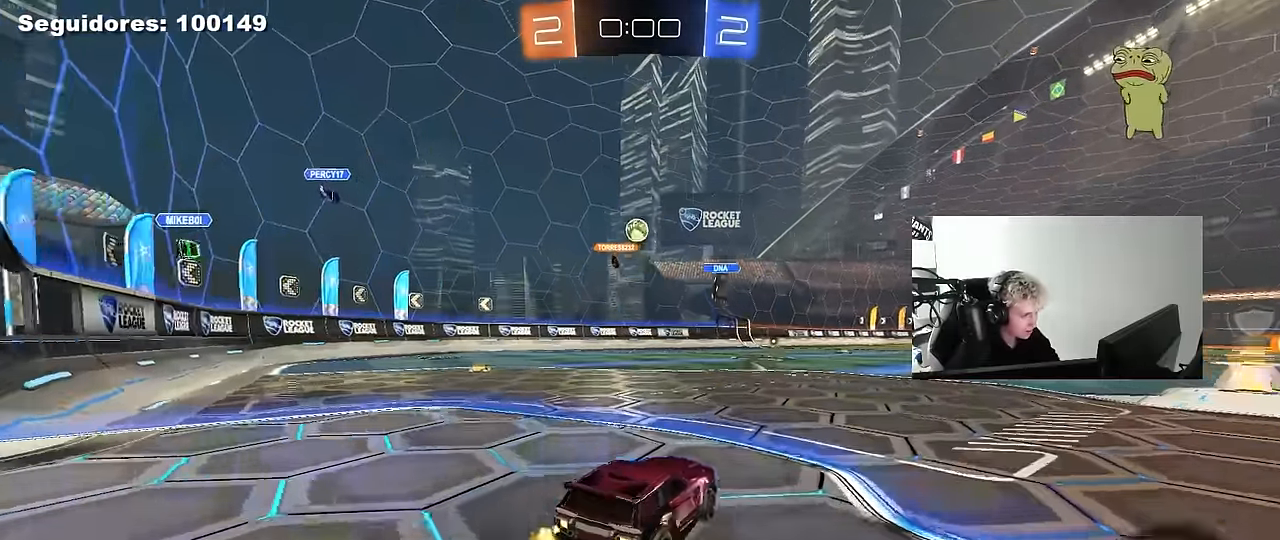
{"keys": [], "mouse": [], "mouse_move": "still", "events": [[66, "a", "up"], [66, "d", "down"], [150, "w", "up"], [433, "d", "up"]]}
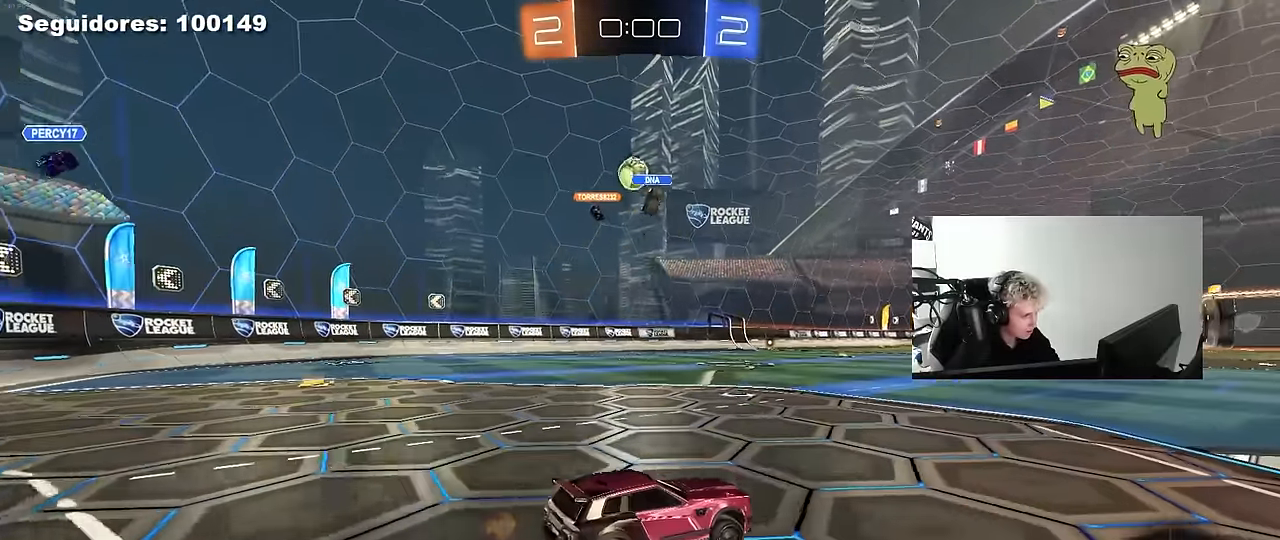
{"keys": ["a", "w"], "mouse": ["left"], "mouse_move": "still", "events": [[33, "w", "down"], [166, "a", "down"], [450, "mouse_left", "down"]]}
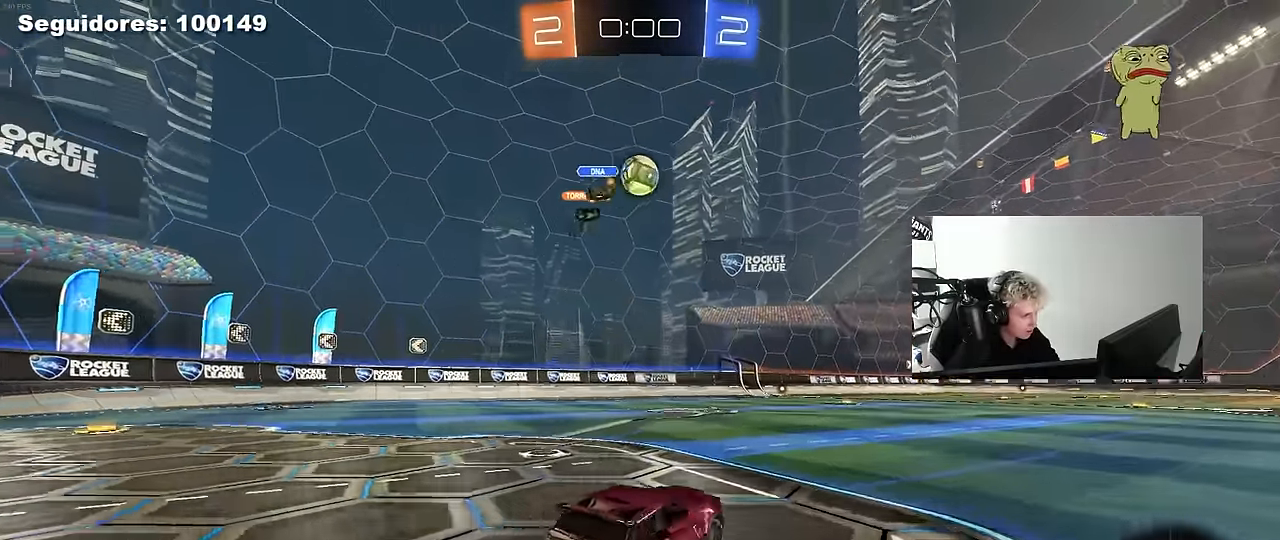
{"keys": ["a", "s", "shift", "space"], "mouse": ["left"], "mouse_move": "still", "events": [[50, "a", "up"], [133, "d", "down"], [183, "mouse_right", "down"], [233, "d", "up"], [233, "shift", "down"], [283, "a", "down"], [283, "mouse_right", "up"], [333, "mouse_right", "down"], [383, "s", "down"], [383, "space", "down"], [383, "w", "up"], [466, "mouse_right", "up"]]}
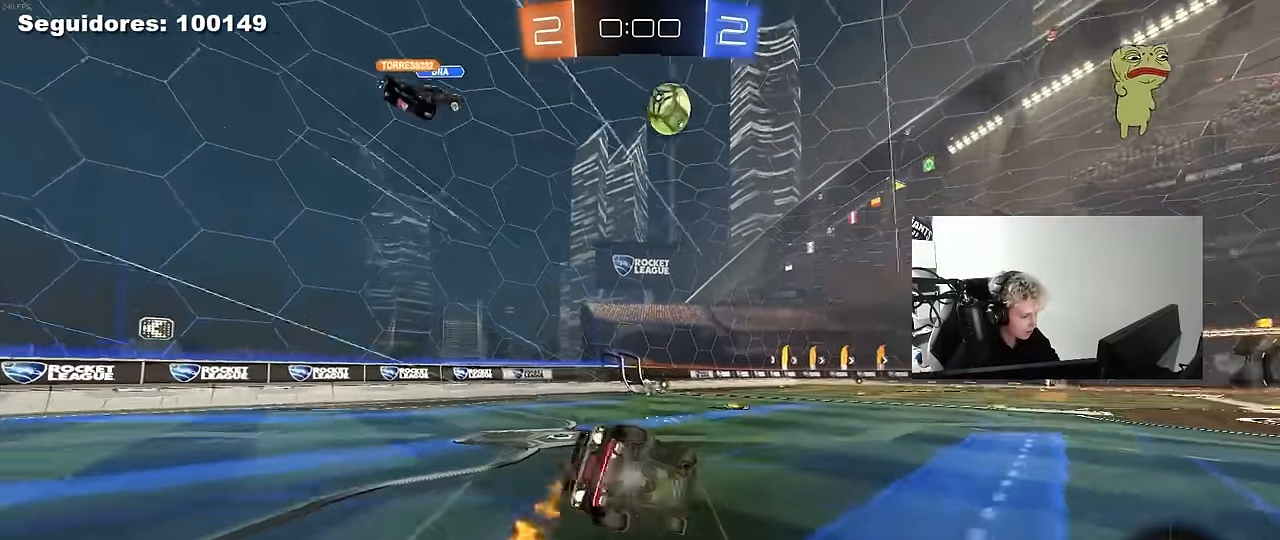
{"keys": ["a", "s", "shift", "space"], "mouse": [], "mouse_move": "still", "events": [[66, "space", "up"], [250, "mouse_left", "up"], [250, "s", "up"], [333, "space", "down"], [383, "s", "down"]]}
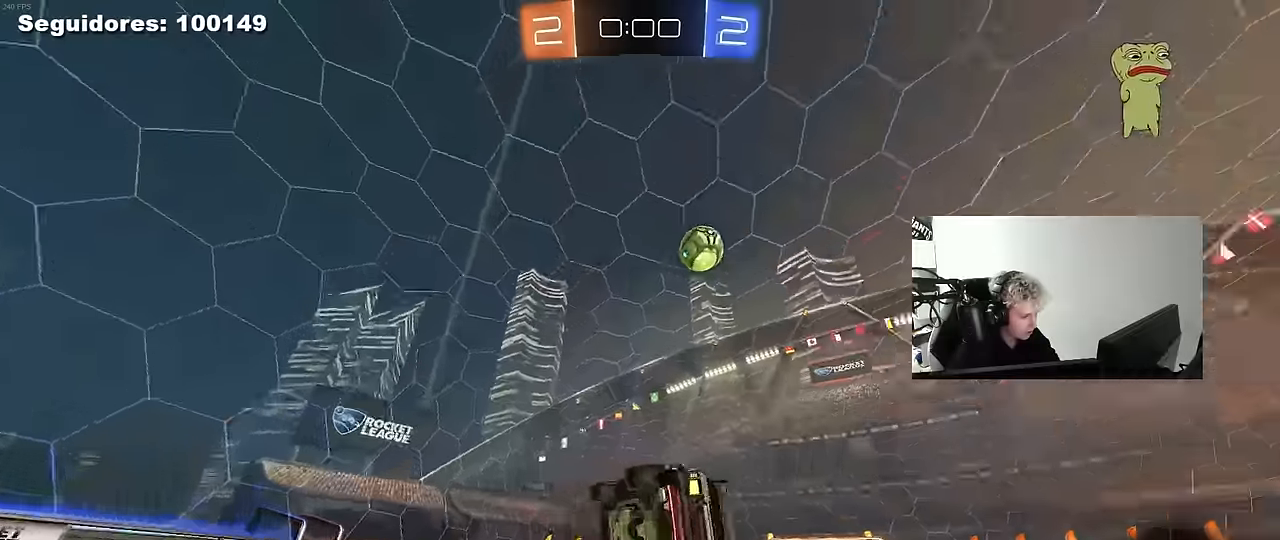
{"keys": ["w"], "mouse": [], "mouse_move": "still", "events": [[33, "space", "up"], [67, "shift", "up"], [117, "s", "up"], [217, "a", "up"], [267, "w", "down"], [317, "a", "down"], [450, "a", "up"]]}
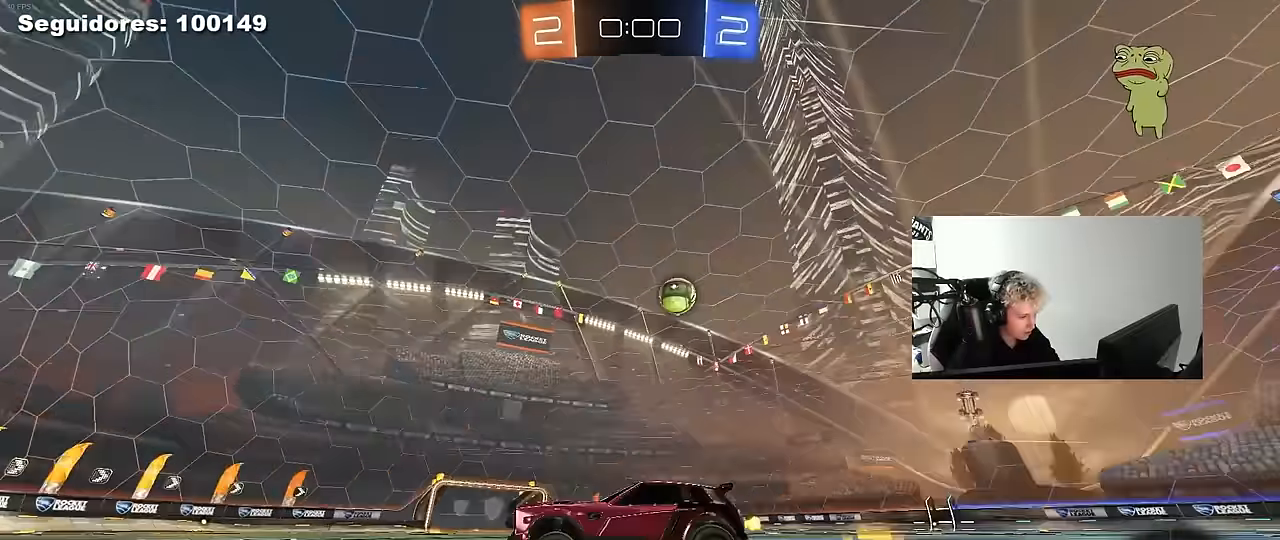
{"keys": ["d"], "mouse": [], "mouse_move": "still", "events": [[133, "d", "down"], [233, "d", "up"], [367, "a", "down"], [467, "a", "up"], [467, "w", "up"], [500, "d", "down"]]}
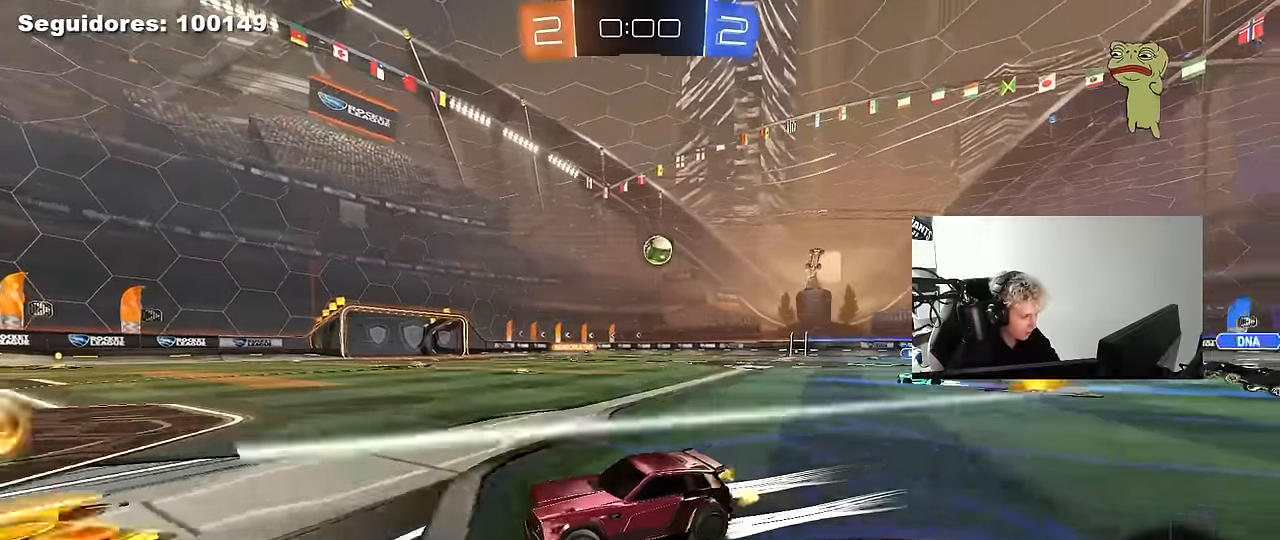
{"keys": ["a", "w"], "mouse": [], "mouse_move": "still", "events": [[100, "a", "down"], [100, "s", "down"], [150, "a", "up"], [200, "a", "down"], [250, "d", "up"], [383, "s", "up"], [483, "w", "down"]]}
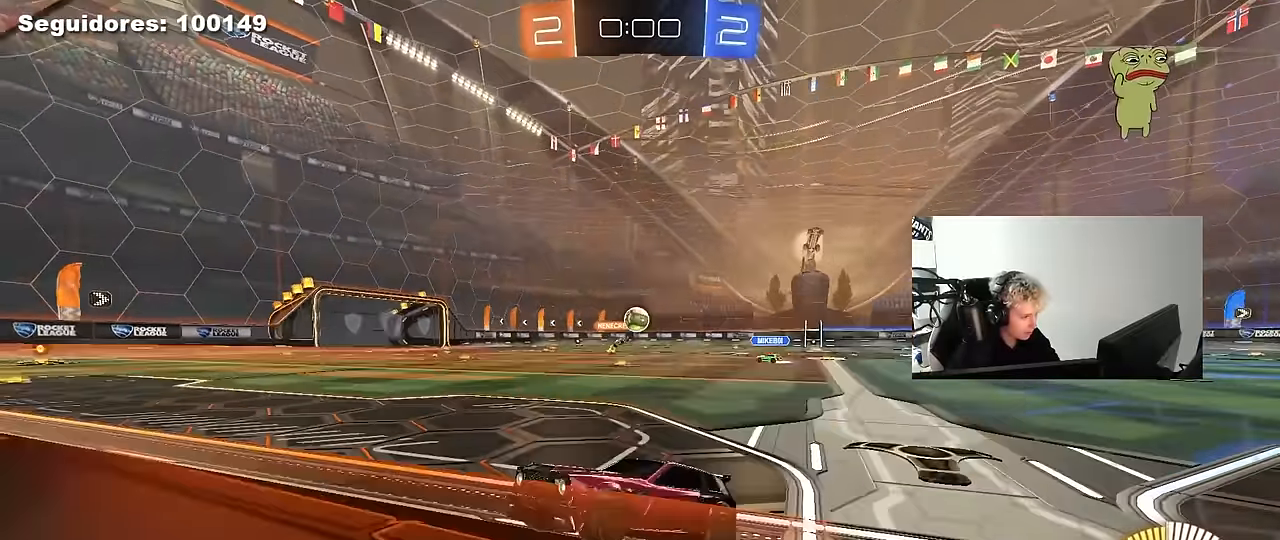
{"keys": ["a", "w"], "mouse": ["left"], "mouse_move": "still", "events": [[67, "shift", "down"], [167, "shift", "up"], [267, "mouse_left", "down"]]}
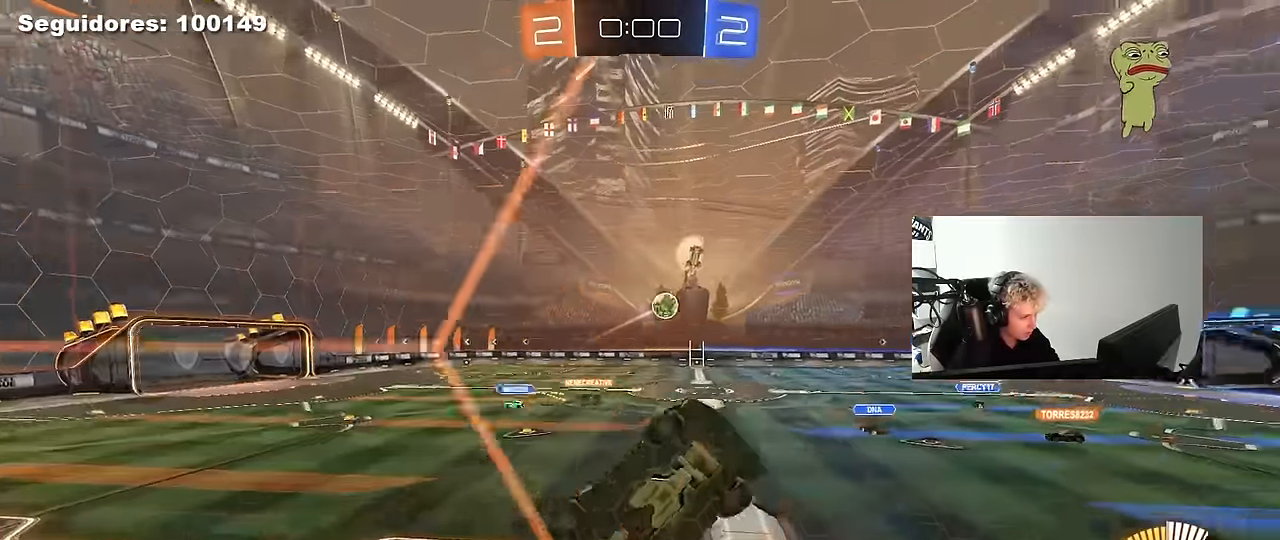
{"keys": ["a", "shift"], "mouse": ["left", "right"], "mouse_move": "down", "events": [[83, "a", "up"], [83, "mouse_right", "down"], [83, "w", "up"], [183, "s", "down"], [283, "s", "up"], [417, "shift", "down"], [467, "a", "down"]]}
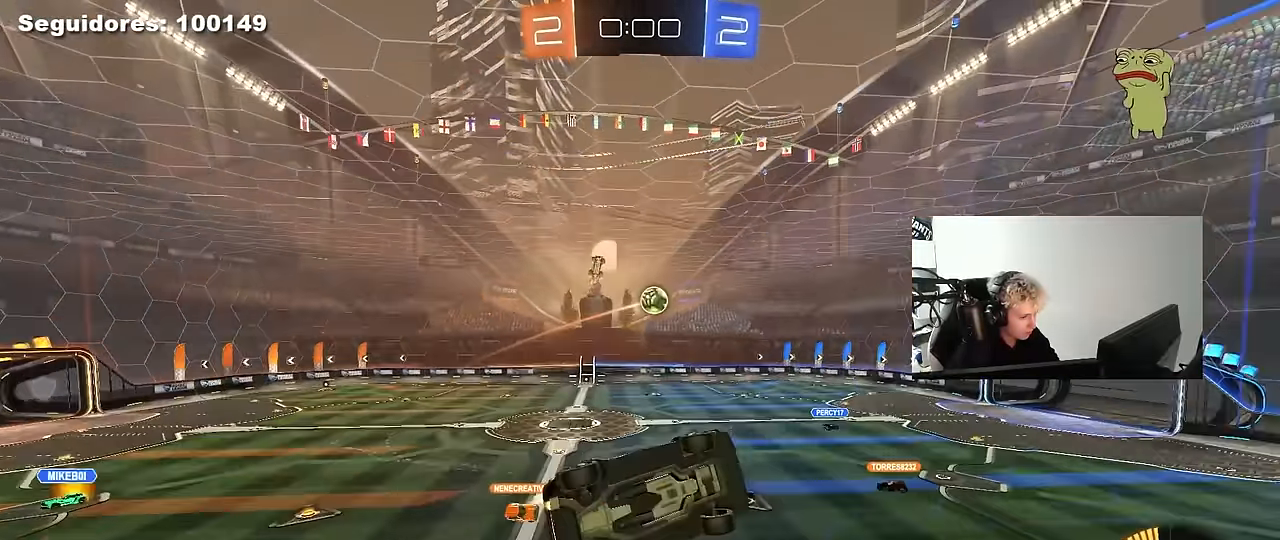
{"keys": ["a"], "mouse": ["left"], "mouse_move": "still", "events": [[67, "mouse_right", "up"], [117, "s", "down"], [200, "s", "up"], [300, "w", "down"], [433, "shift", "up"], [483, "w", "up"]]}
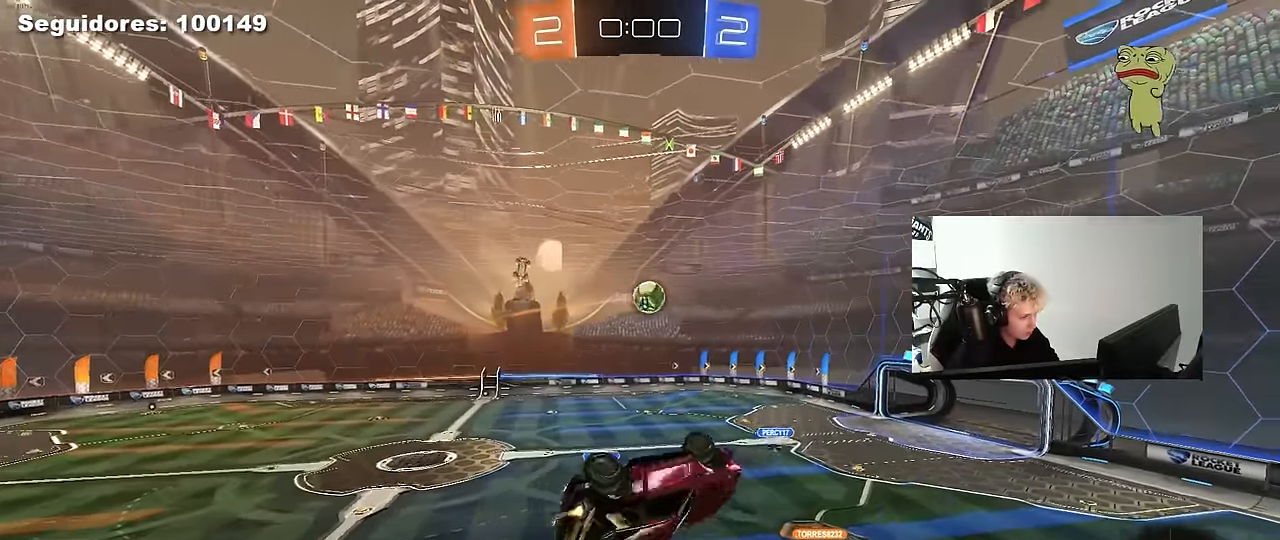
{"keys": ["a"], "mouse": ["left"], "mouse_move": "still", "events": [[83, "s", "down"], [167, "d", "down"], [167, "shift", "down"], [217, "s", "up"], [267, "a", "up"], [267, "shift", "up"], [317, "d", "up"], [450, "a", "down"]]}
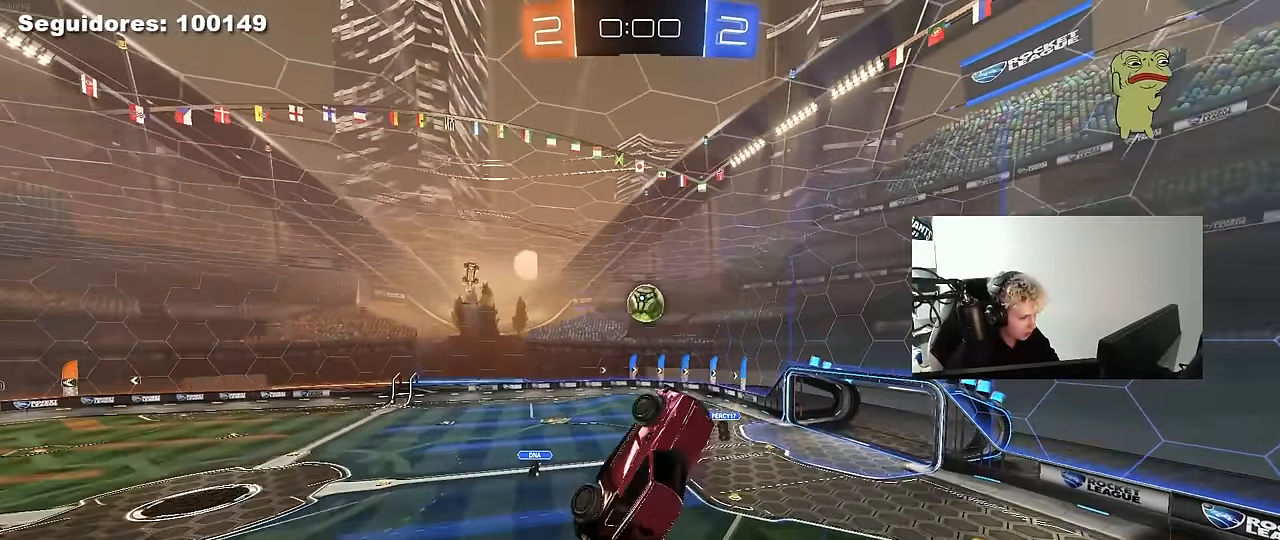
{"keys": ["d"], "mouse": ["left"], "mouse_move": "still", "events": [[50, "a", "up"], [50, "d", "down"], [317, "d", "up"], [417, "d", "down"]]}